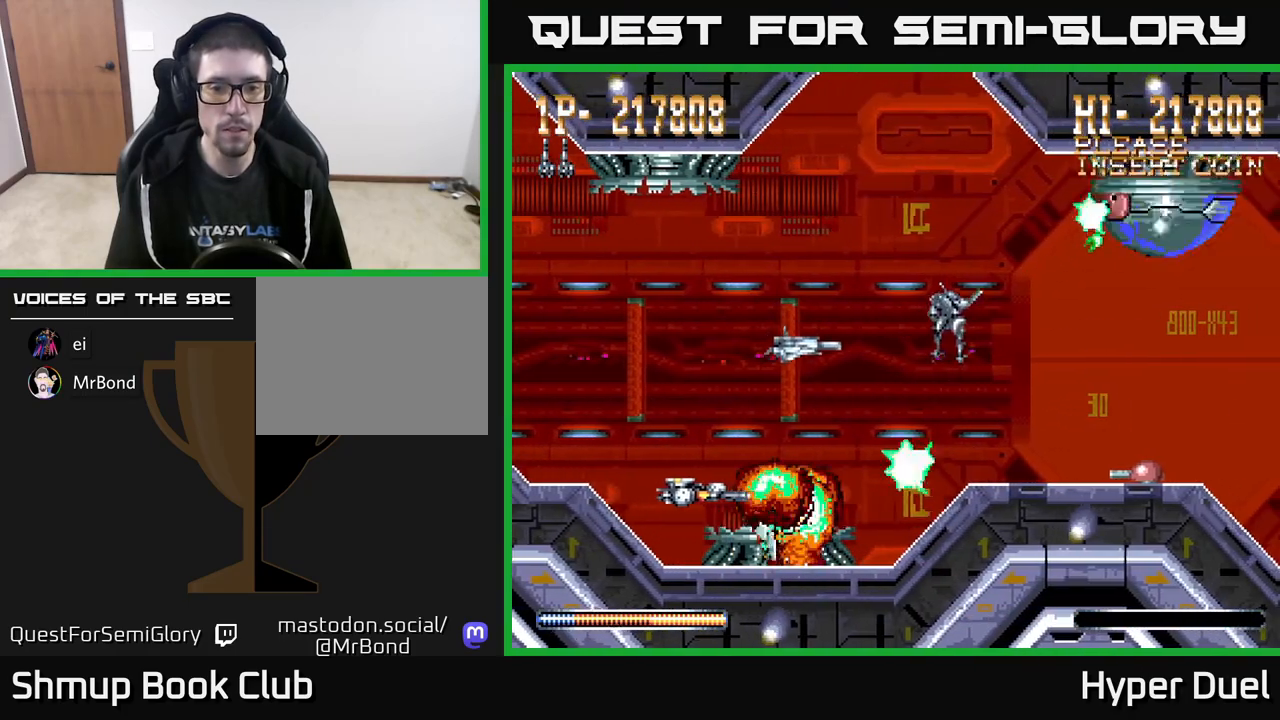
Gameplay with a controller (Xbox layout); each line is a JSON object with the inputs held at the frame after it. "events" lists button and stick changes between this image and that frame as [ms after this image, input, new state], when the widget could be followed in between. Not read: left_stick.
{"buttons": ["A"], "right_stick": "center", "events": [[17, "DPAD_LEFT", "down"], [133, "DPAD_LEFT", "up"], [267, "DPAD_LEFT", "down"], [367, "DPAD_LEFT", "up"]]}
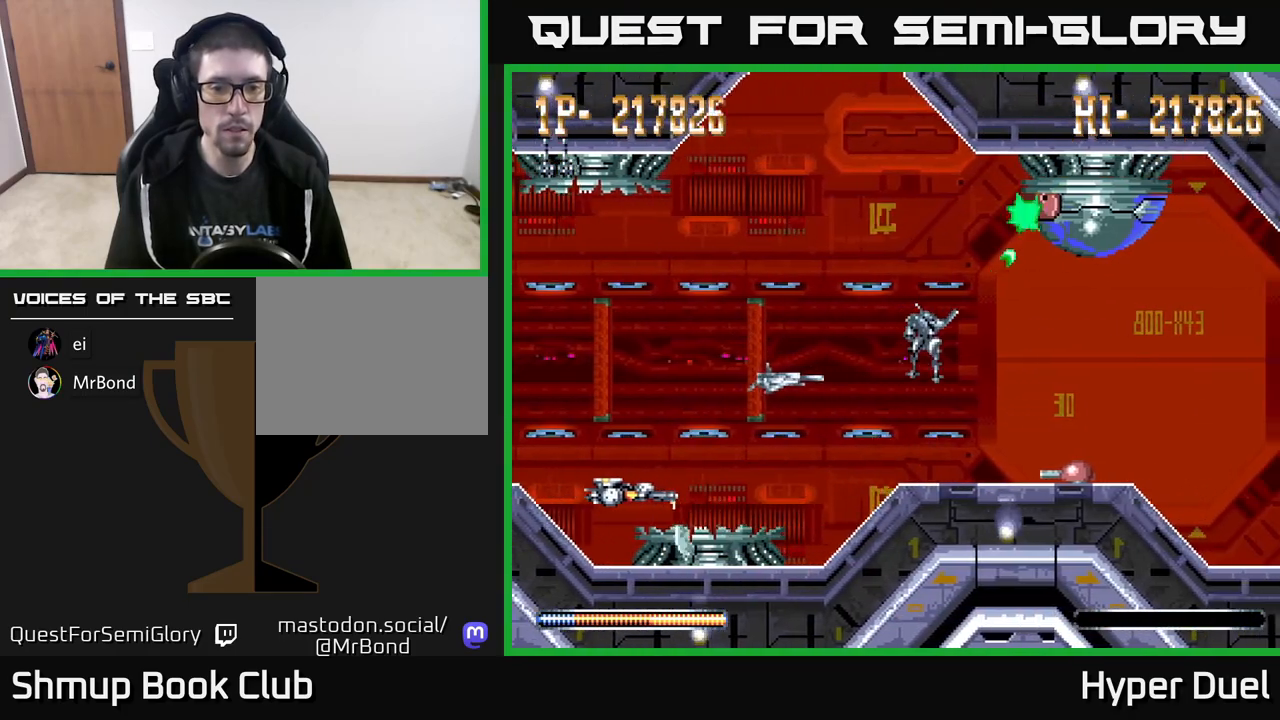
{"buttons": ["A", "DPAD_UP", "DPAD_RIGHT"], "right_stick": "center", "events": [[100, "DPAD_UP", "down"], [300, "DPAD_RIGHT", "down"]]}
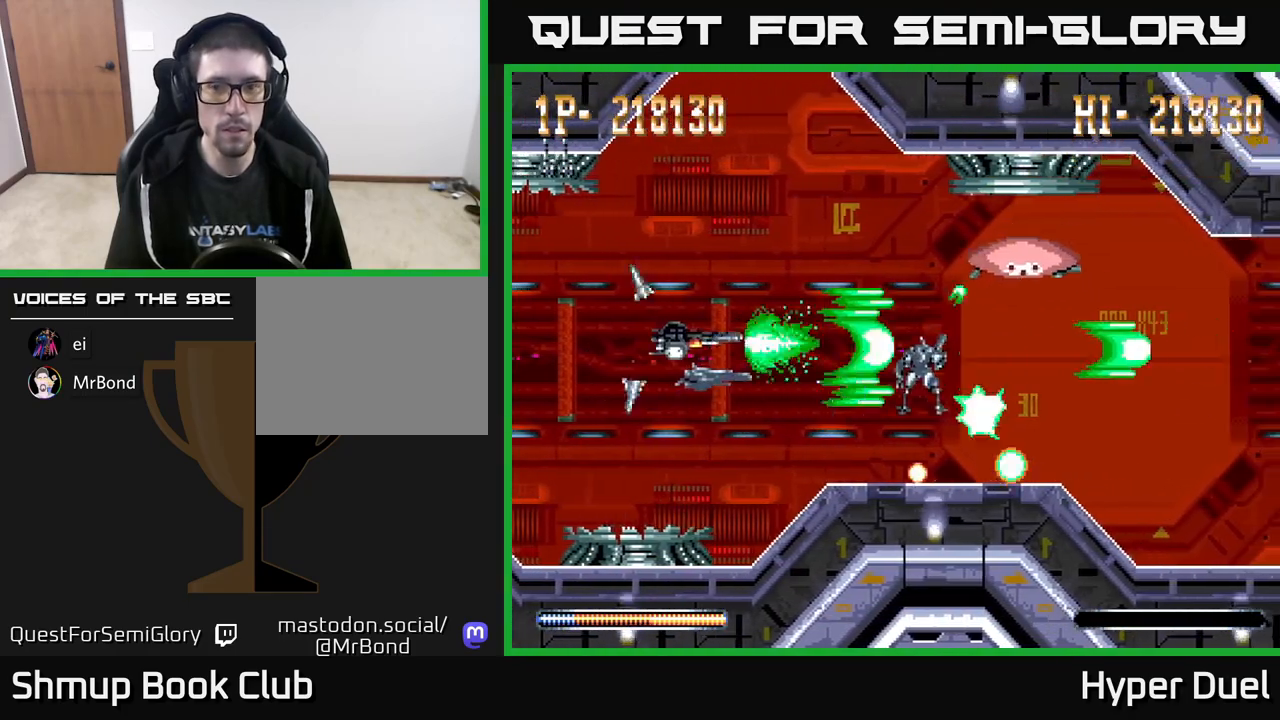
{"buttons": ["A"], "right_stick": "center", "events": [[33, "DPAD_RIGHT", "up"], [267, "DPAD_RIGHT", "down"], [333, "DPAD_UP", "up"], [350, "DPAD_RIGHT", "up"]]}
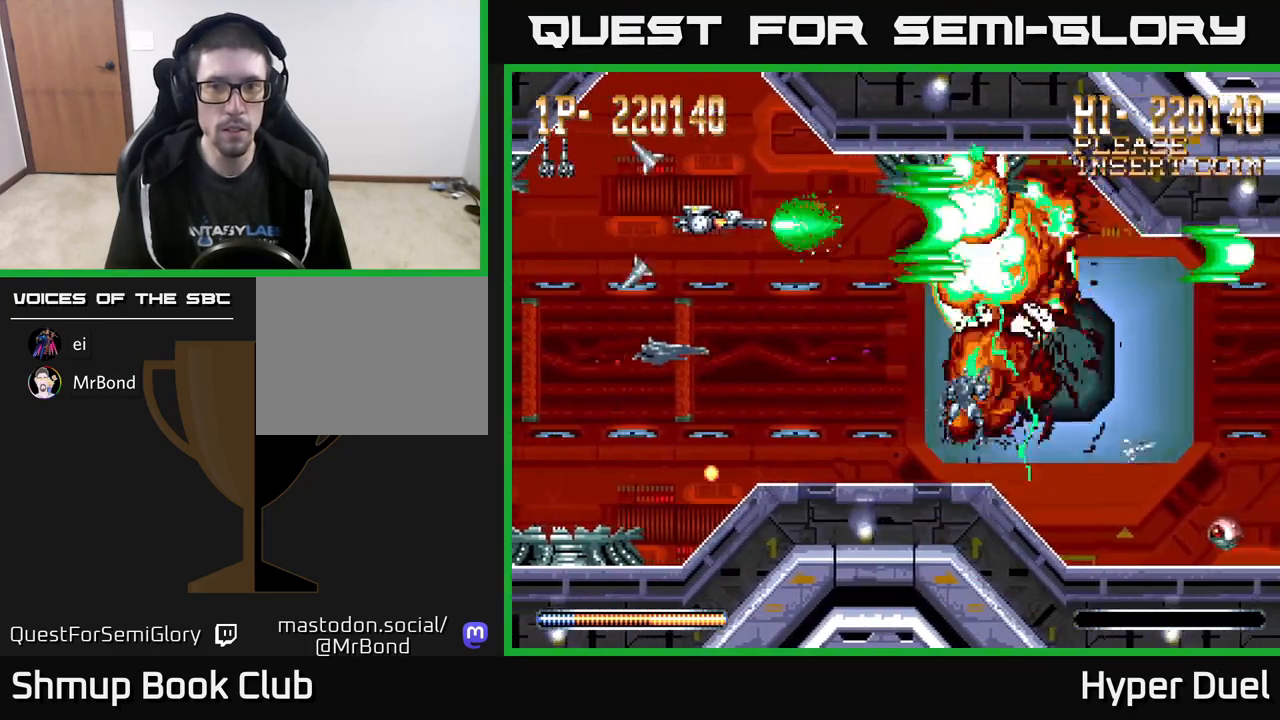
{"buttons": ["A"], "right_stick": "center", "events": [[150, "DPAD_UP", "down"], [200, "DPAD_UP", "up"]]}
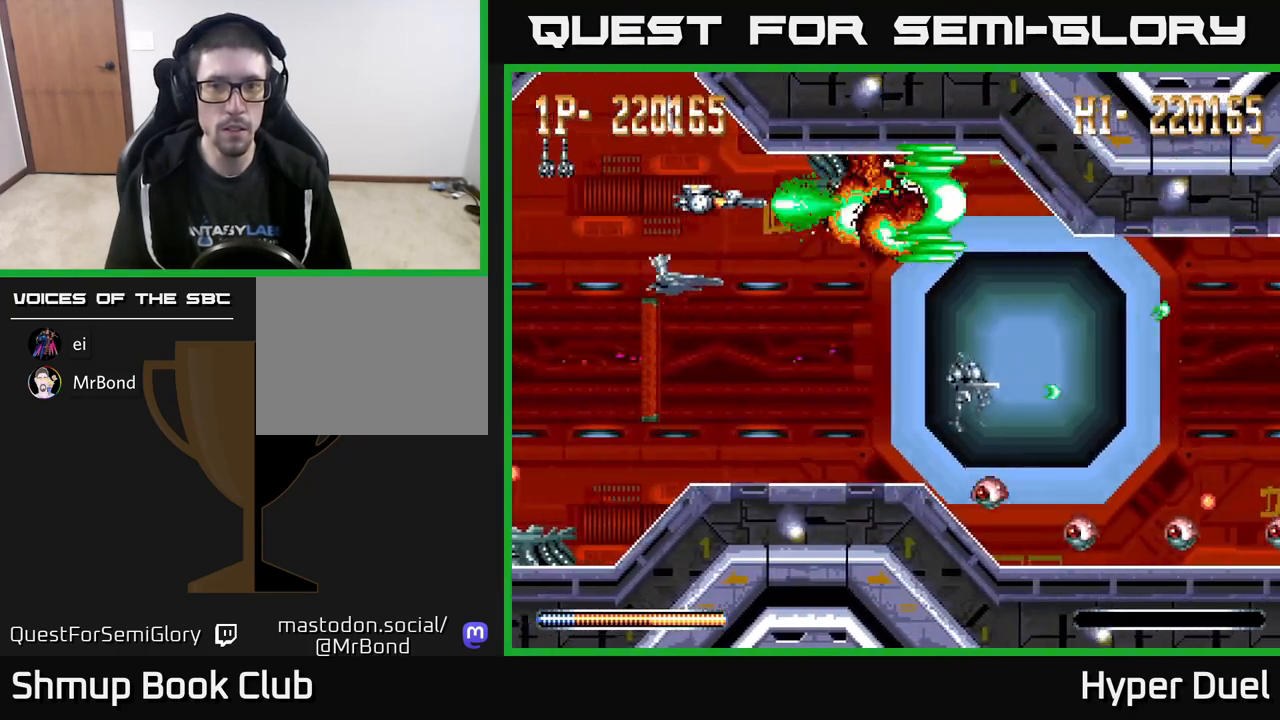
{"buttons": ["A", "DPAD_DOWN"], "right_stick": "center", "events": [[33, "DPAD_LEFT", "down"], [133, "DPAD_LEFT", "up"], [267, "DPAD_DOWN", "down"]]}
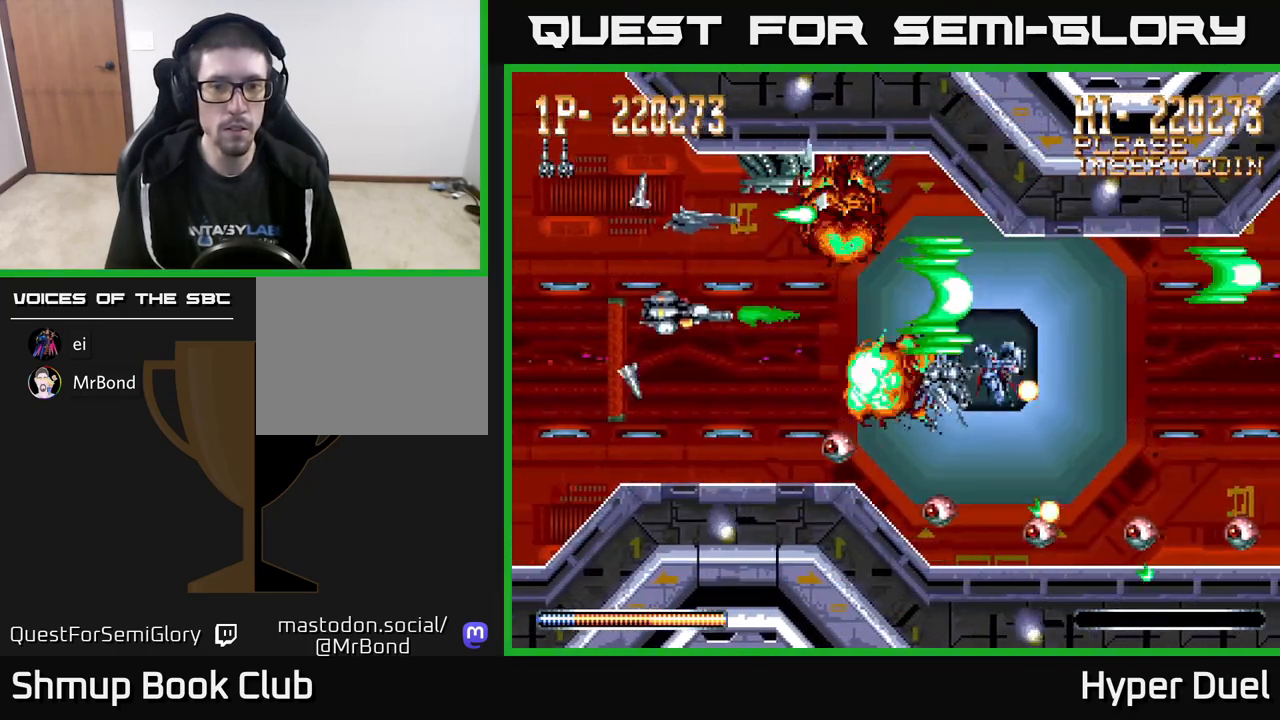
{"buttons": ["A"], "right_stick": "center", "events": [[217, "DPAD_LEFT", "down"], [333, "DPAD_DOWN", "up"], [450, "DPAD_LEFT", "up"]]}
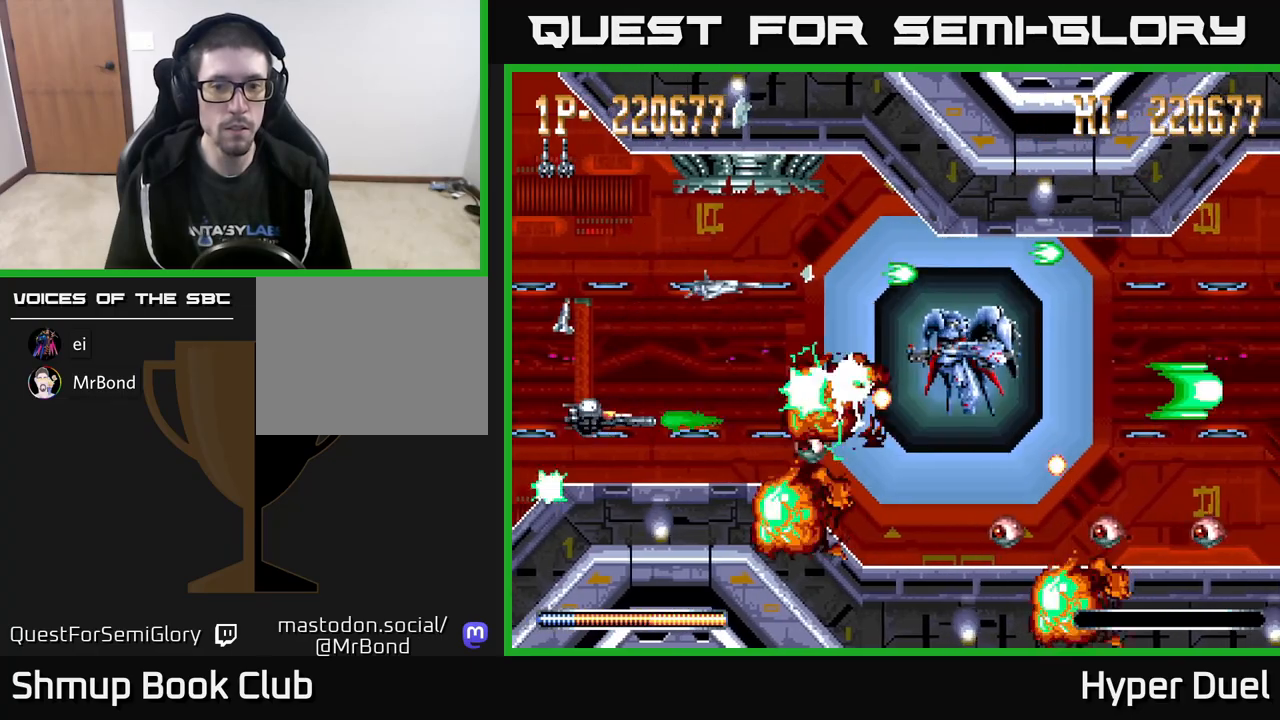
{"buttons": ["A"], "right_stick": "center", "events": []}
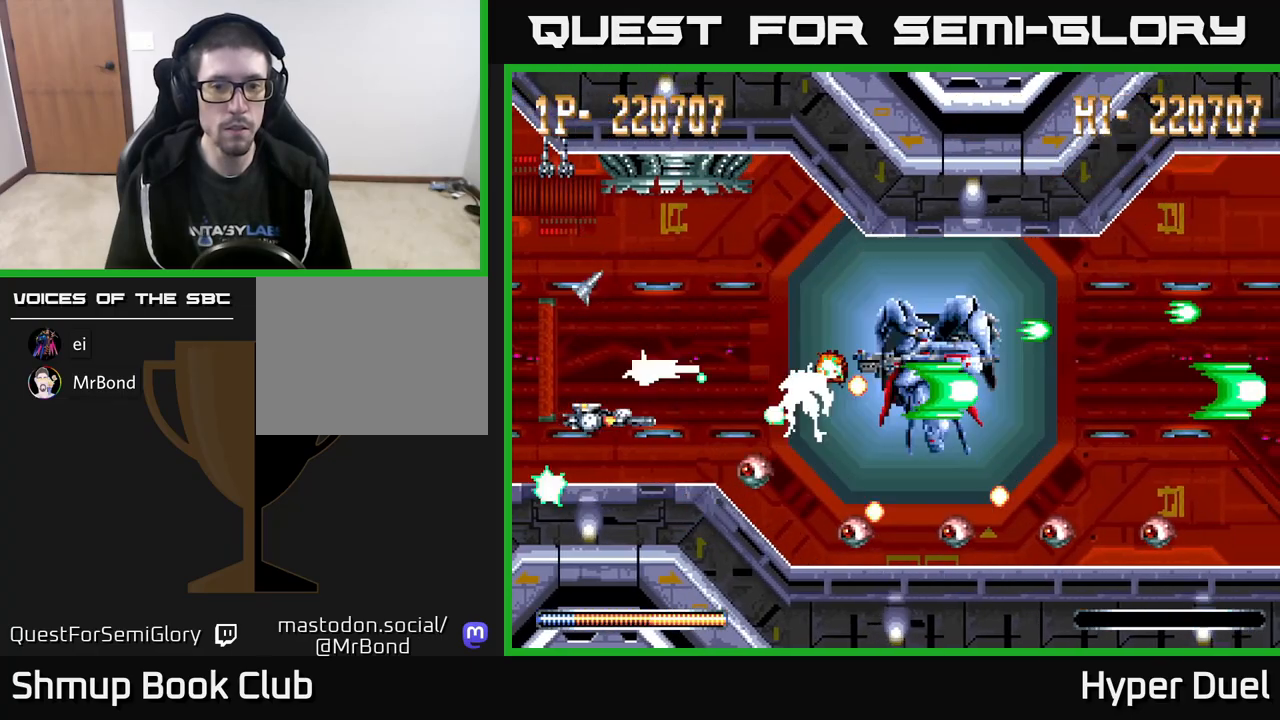
{"buttons": ["A"], "right_stick": "center", "events": [[217, "DPAD_LEFT", "down"], [400, "DPAD_LEFT", "up"]]}
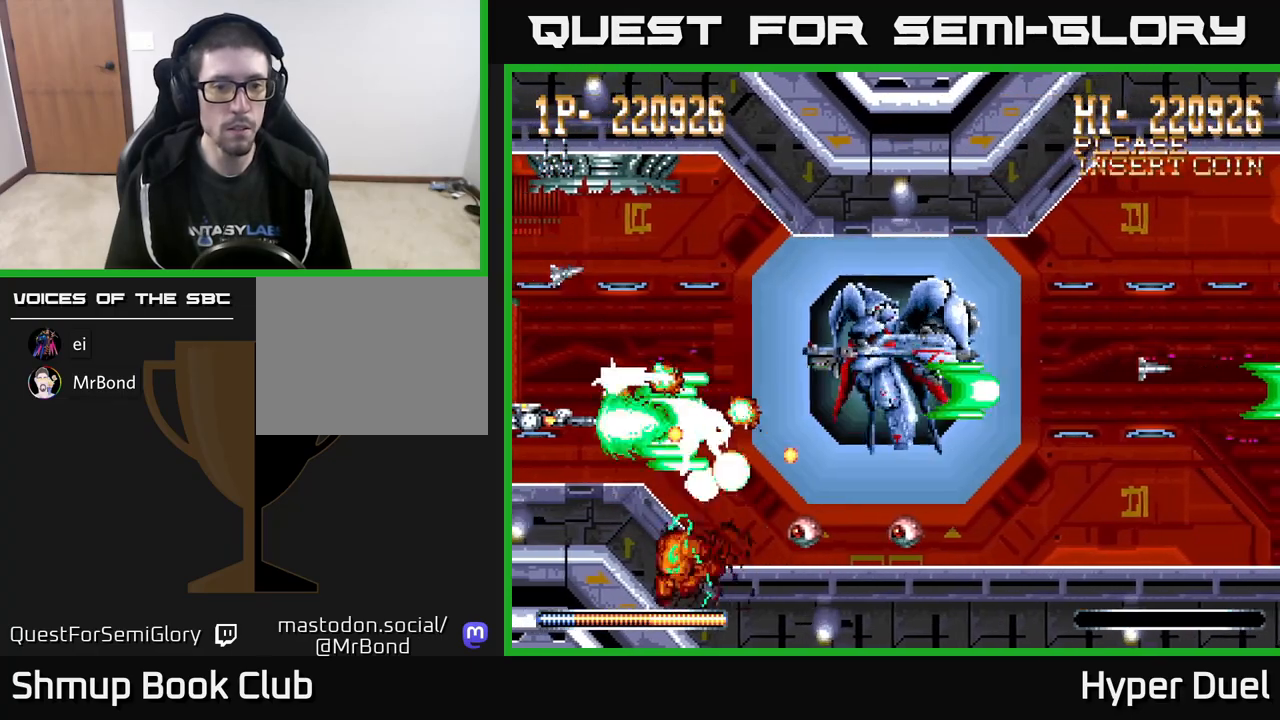
{"buttons": ["A", "DPAD_RIGHT"], "right_stick": "center", "events": [[83, "DPAD_UP", "down"], [333, "DPAD_UP", "up"], [483, "DPAD_RIGHT", "down"]]}
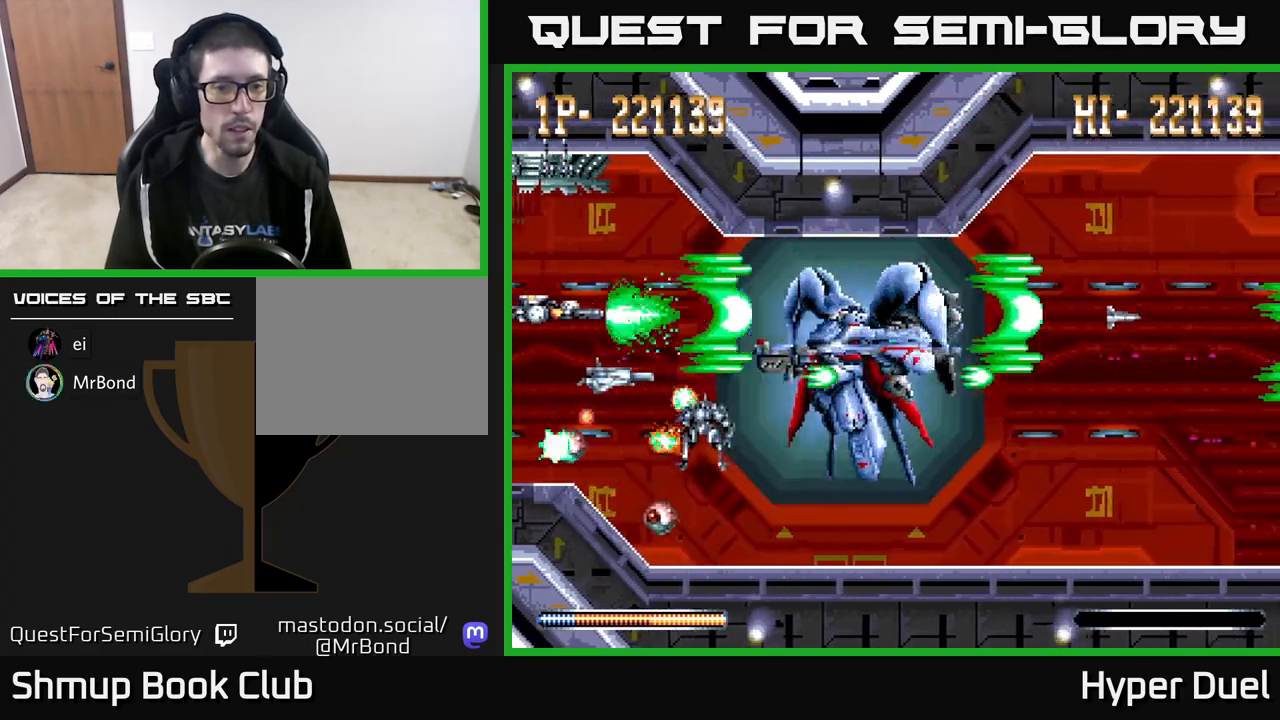
{"buttons": ["A", "DPAD_DOWN"], "right_stick": "center", "events": [[83, "DPAD_RIGHT", "up"], [467, "DPAD_DOWN", "down"]]}
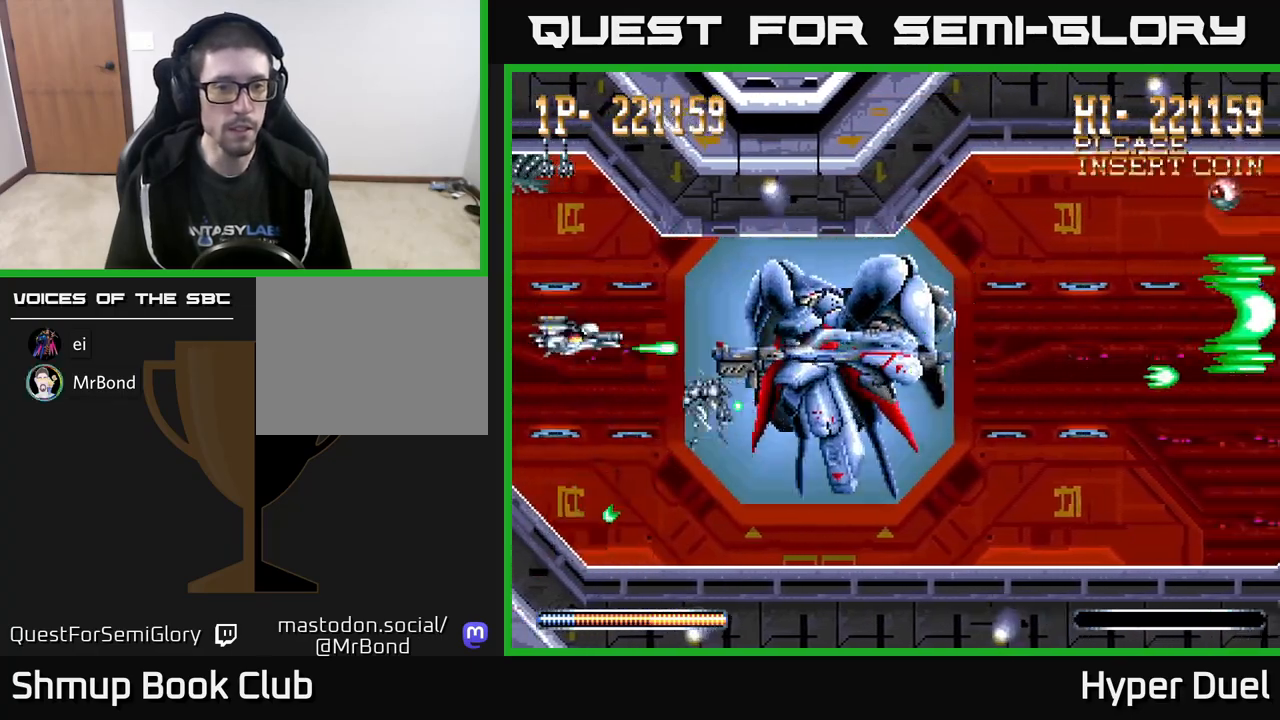
{"buttons": ["A"], "right_stick": "center", "events": [[183, "DPAD_DOWN", "up"], [267, "DPAD_LEFT", "down"], [417, "DPAD_DOWN", "down"], [417, "DPAD_LEFT", "up"], [483, "DPAD_DOWN", "up"]]}
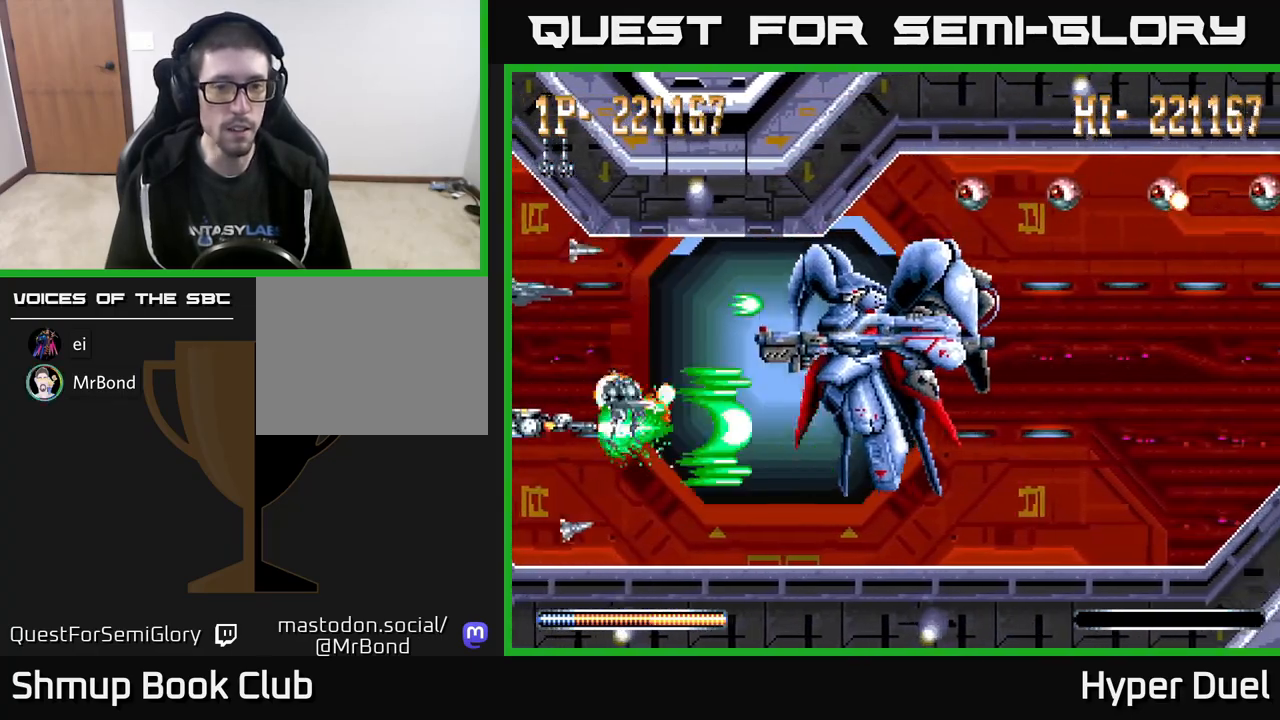
{"buttons": ["A"], "right_stick": "center", "events": [[217, "DPAD_UP", "down"], [467, "DPAD_UP", "up"]]}
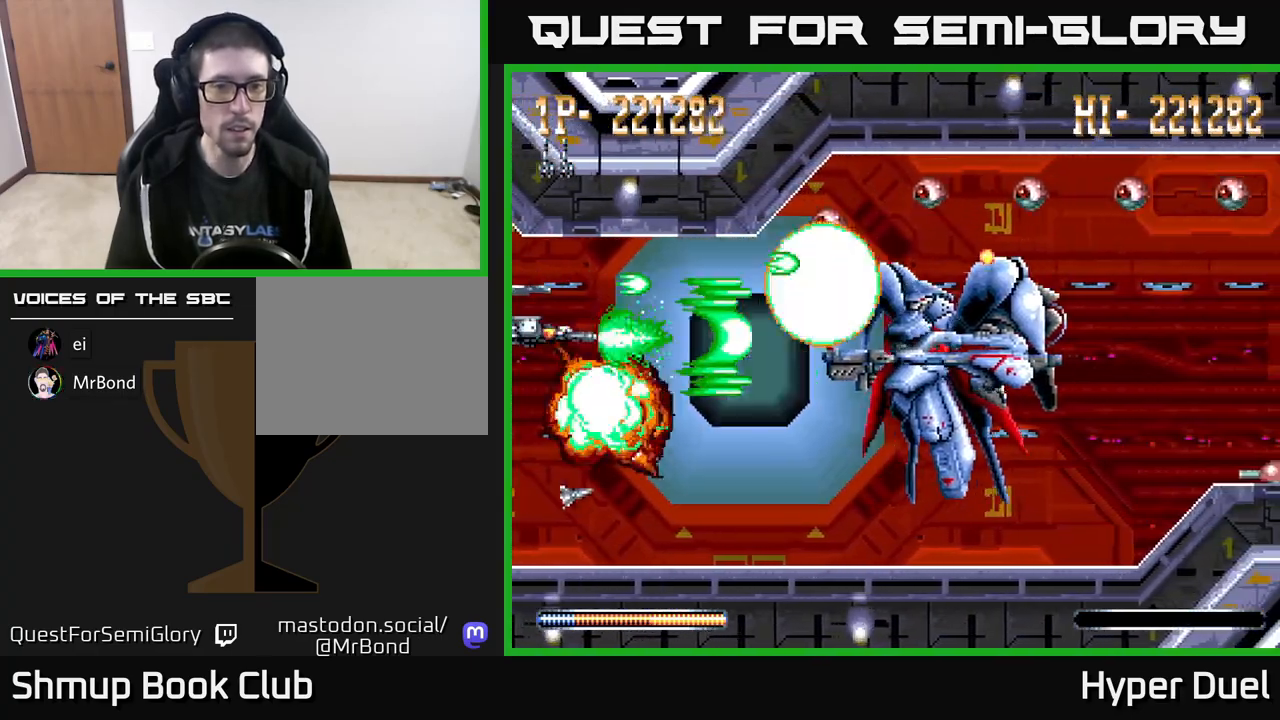
{"buttons": ["A"], "right_stick": "center", "events": []}
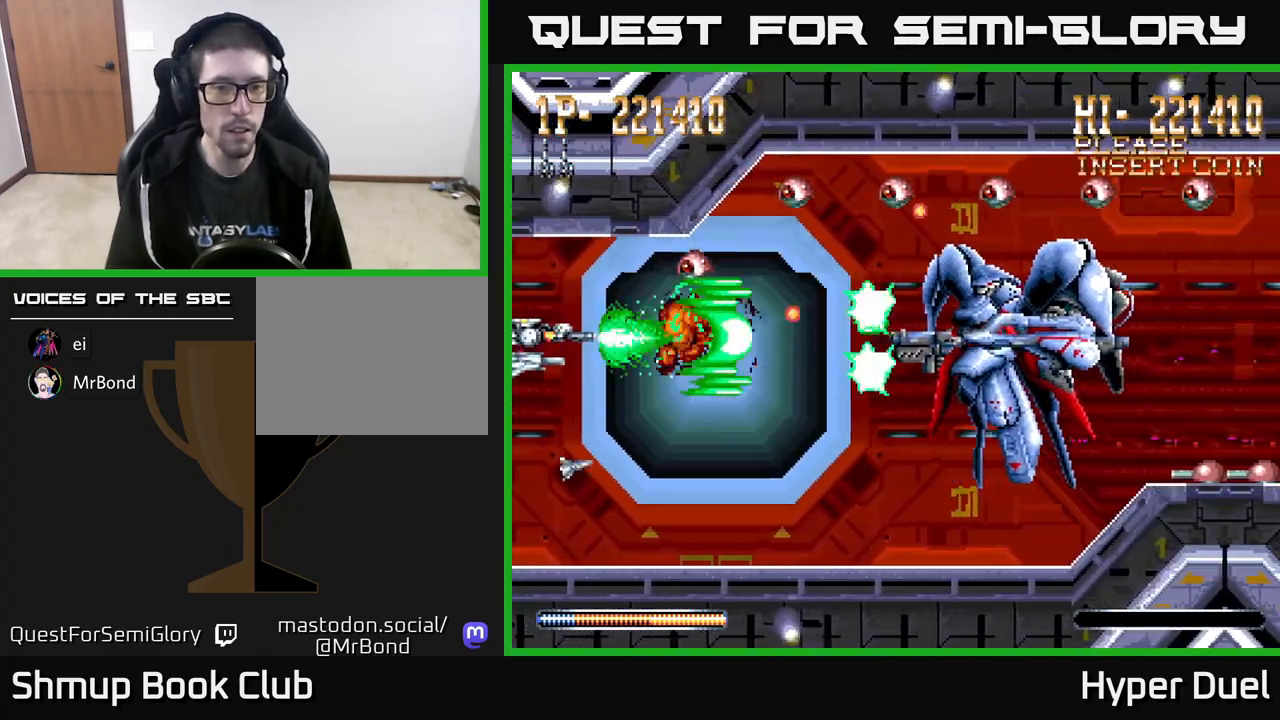
{"buttons": ["A"], "right_stick": "center", "events": [[183, "DPAD_UP", "down"], [250, "DPAD_LEFT", "down"], [250, "DPAD_UP", "up"], [267, "DPAD_LEFT", "up"]]}
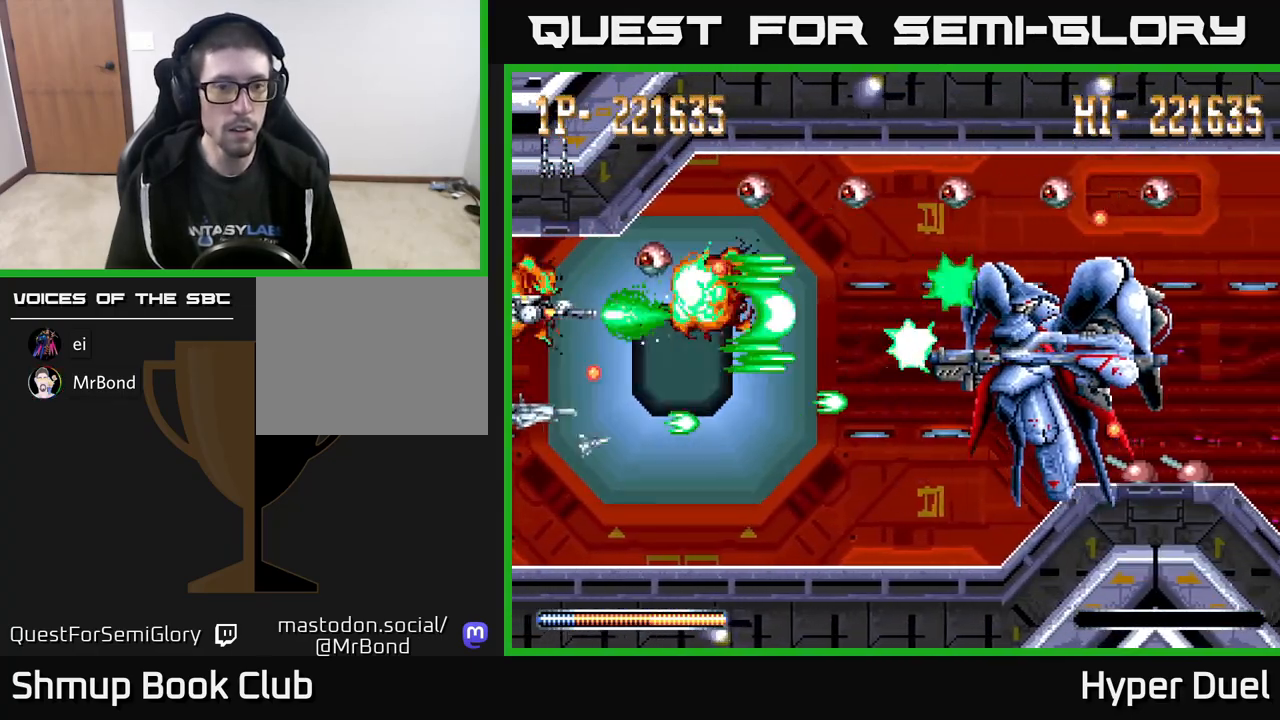
{"buttons": ["A"], "right_stick": "center", "events": [[233, "DPAD_DOWN", "down"], [317, "DPAD_DOWN", "up"]]}
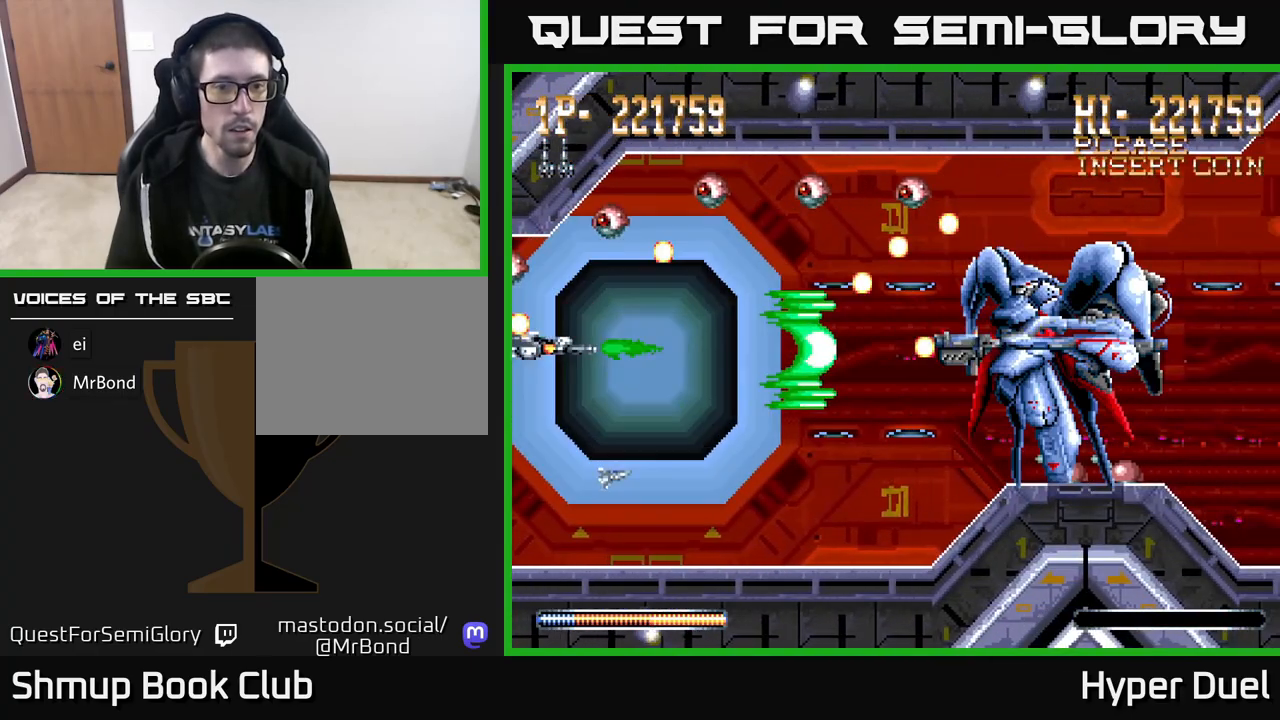
{"buttons": ["A", "DPAD_RIGHT"], "right_stick": "center", "events": [[50, "DPAD_DOWN", "down"], [183, "DPAD_DOWN", "up"], [367, "DPAD_RIGHT", "down"]]}
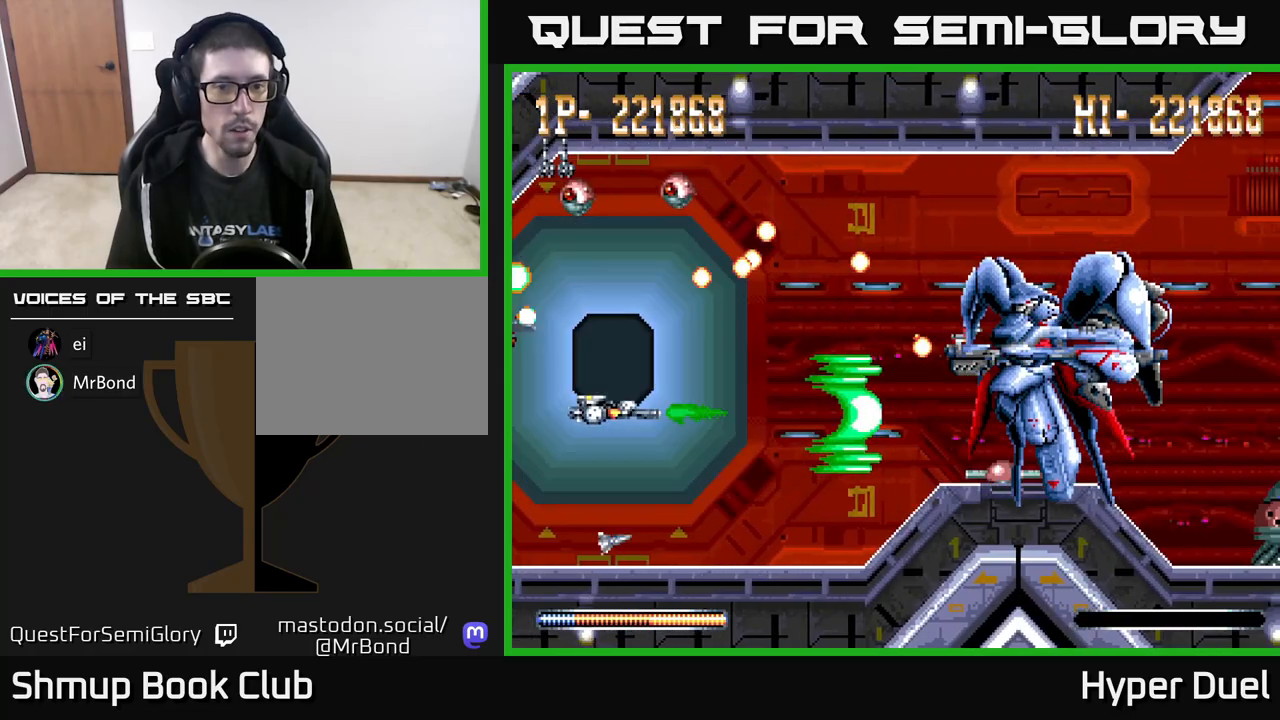
{"buttons": ["A", "X", "DPAD_DOWN"], "right_stick": "center", "events": [[100, "DPAD_RIGHT", "up"], [117, "X", "down"], [317, "DPAD_DOWN", "down"]]}
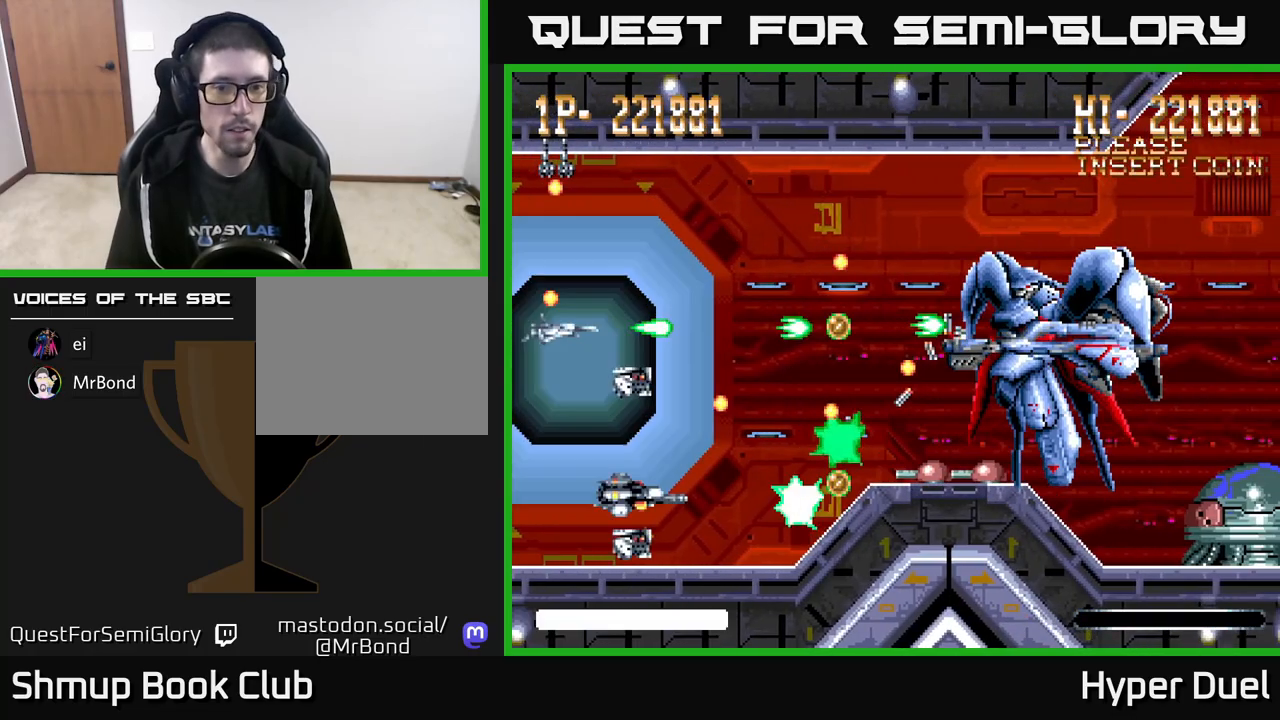
{"buttons": ["A", "DPAD_UP"], "right_stick": "center", "events": [[133, "DPAD_DOWN", "up"], [317, "DPAD_RIGHT", "down"], [367, "DPAD_RIGHT", "up"], [450, "DPAD_UP", "down"], [500, "X", "up"]]}
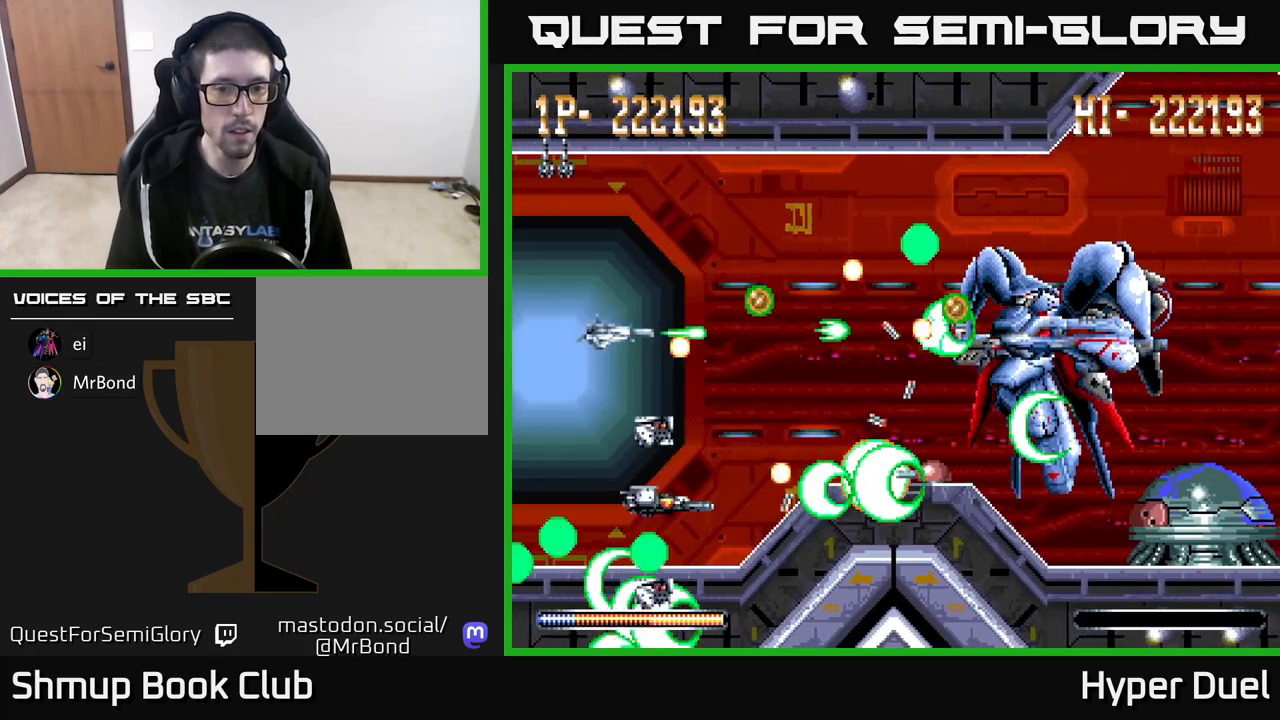
{"buttons": ["A", "DPAD_LEFT"], "right_stick": "center", "events": [[167, "DPAD_LEFT", "down"], [317, "DPAD_LEFT", "up"], [333, "DPAD_RIGHT", "down"], [383, "DPAD_RIGHT", "up"], [450, "DPAD_LEFT", "down"], [467, "DPAD_UP", "up"]]}
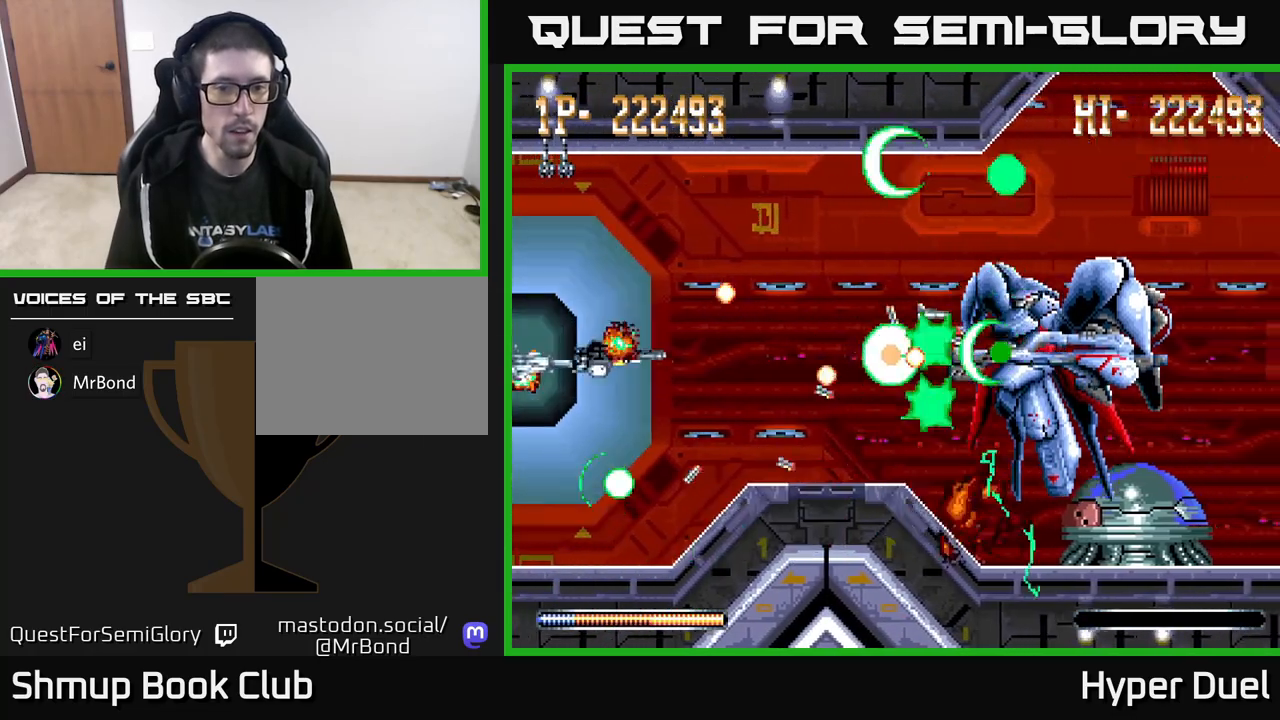
{"buttons": ["A"], "right_stick": "center", "events": [[67, "DPAD_LEFT", "up"], [117, "DPAD_DOWN", "down"], [233, "DPAD_DOWN", "up"], [333, "DPAD_UP", "down"], [350, "DPAD_LEFT", "down"], [433, "DPAD_LEFT", "up"], [483, "DPAD_UP", "up"]]}
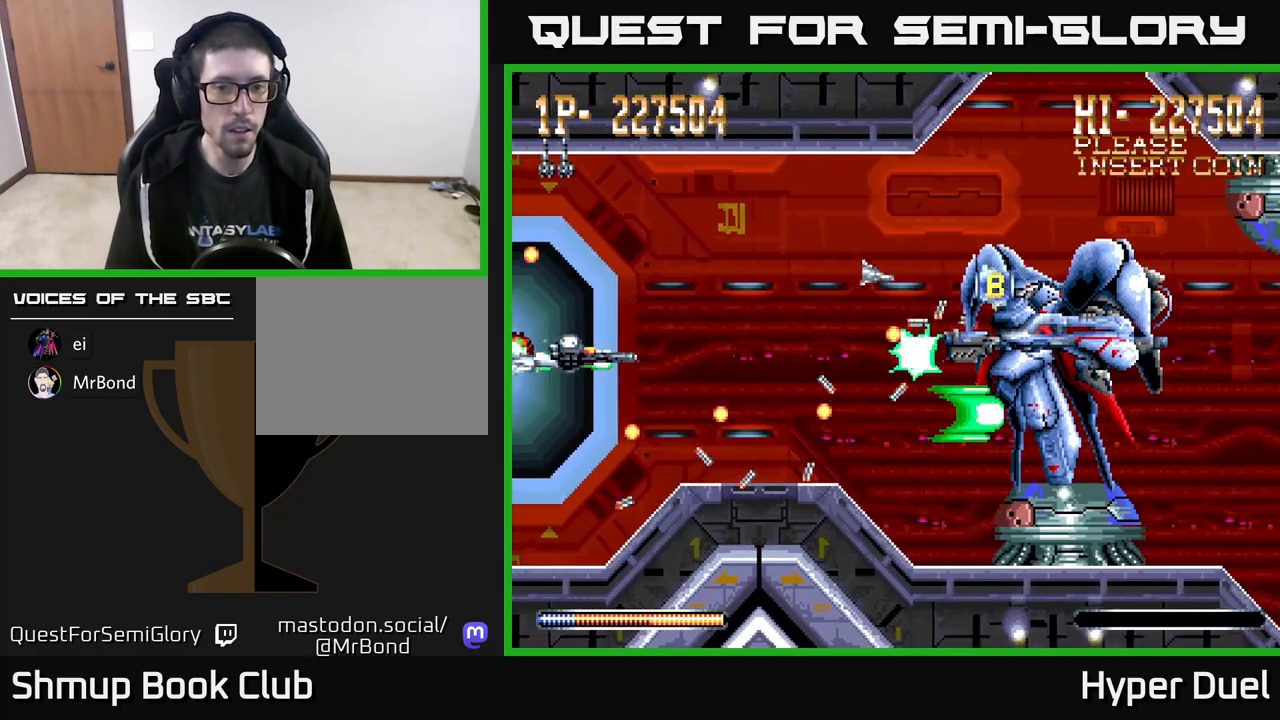
{"buttons": ["A", "DPAD_UP"], "right_stick": "center", "events": [[467, "DPAD_UP", "down"]]}
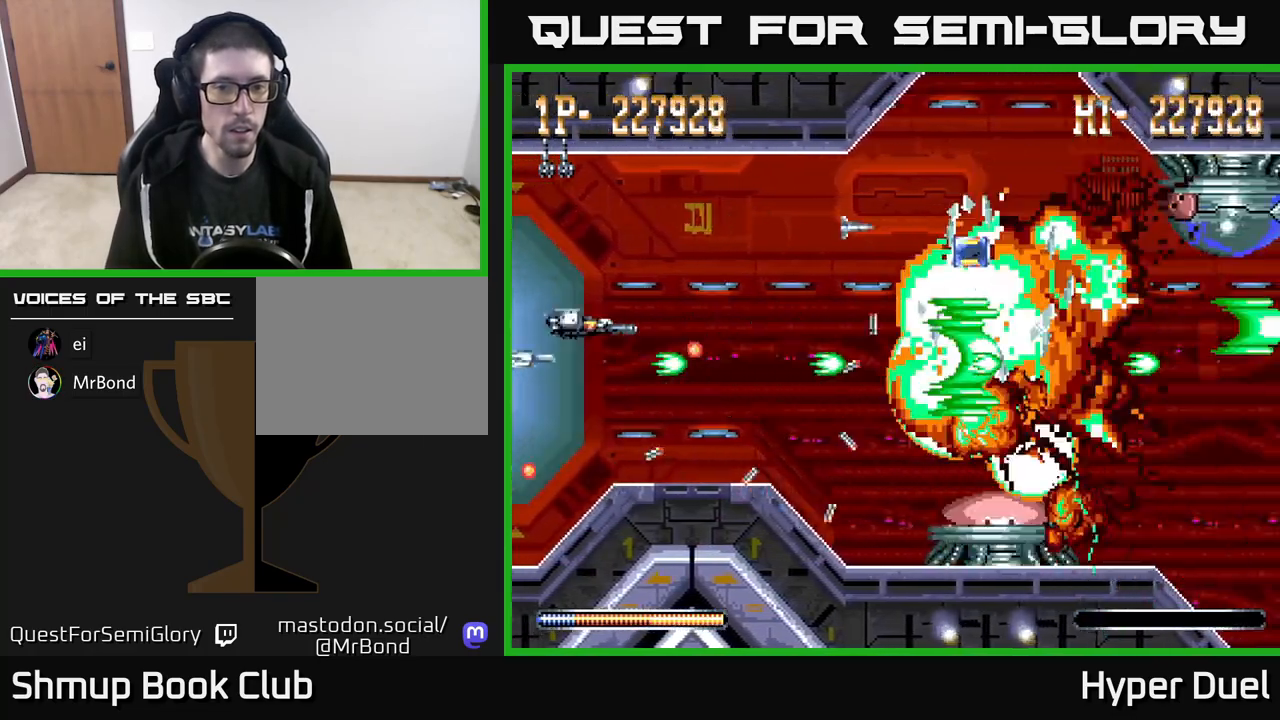
{"buttons": ["A", "DPAD_RIGHT"], "right_stick": "center", "events": [[150, "DPAD_RIGHT", "down"], [250, "DPAD_UP", "up"]]}
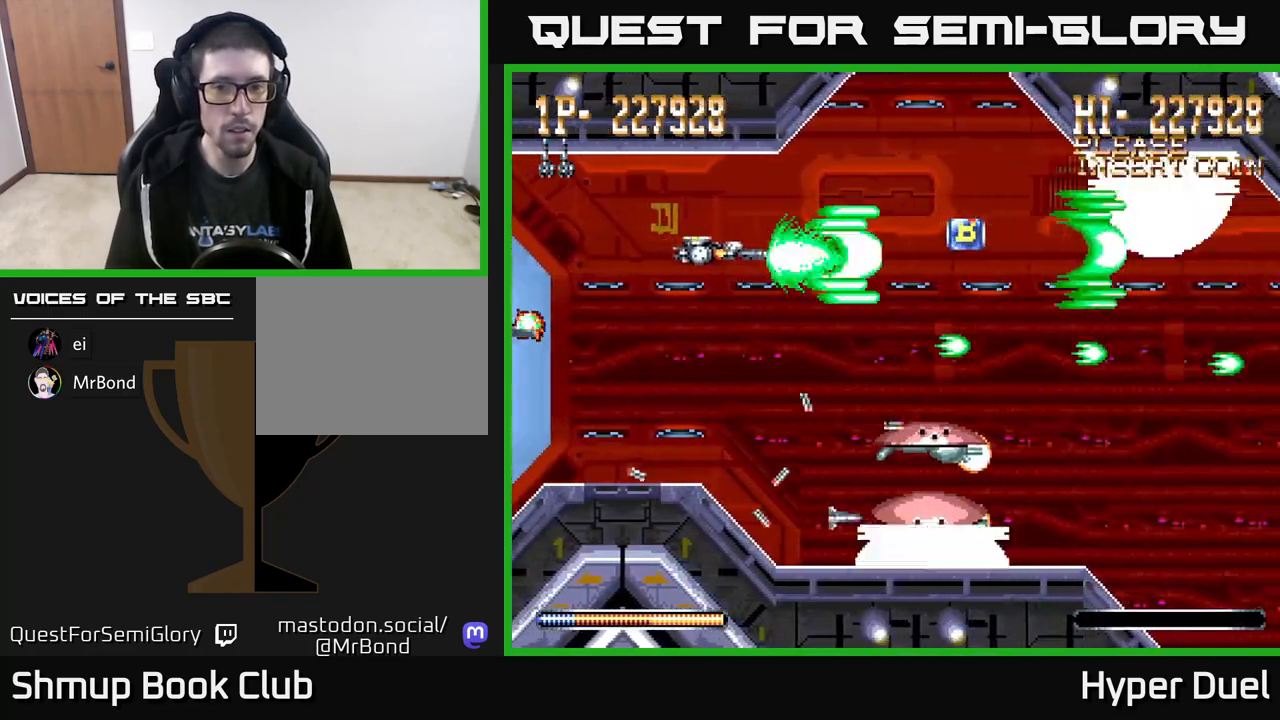
{"buttons": ["A", "X", "DPAD_RIGHT"], "right_stick": "center", "events": [[17, "DPAD_DOWN", "down"], [50, "DPAD_RIGHT", "up"], [100, "X", "down"], [133, "DPAD_RIGHT", "down"], [217, "DPAD_DOWN", "up"], [300, "DPAD_UP", "down"], [500, "DPAD_UP", "up"]]}
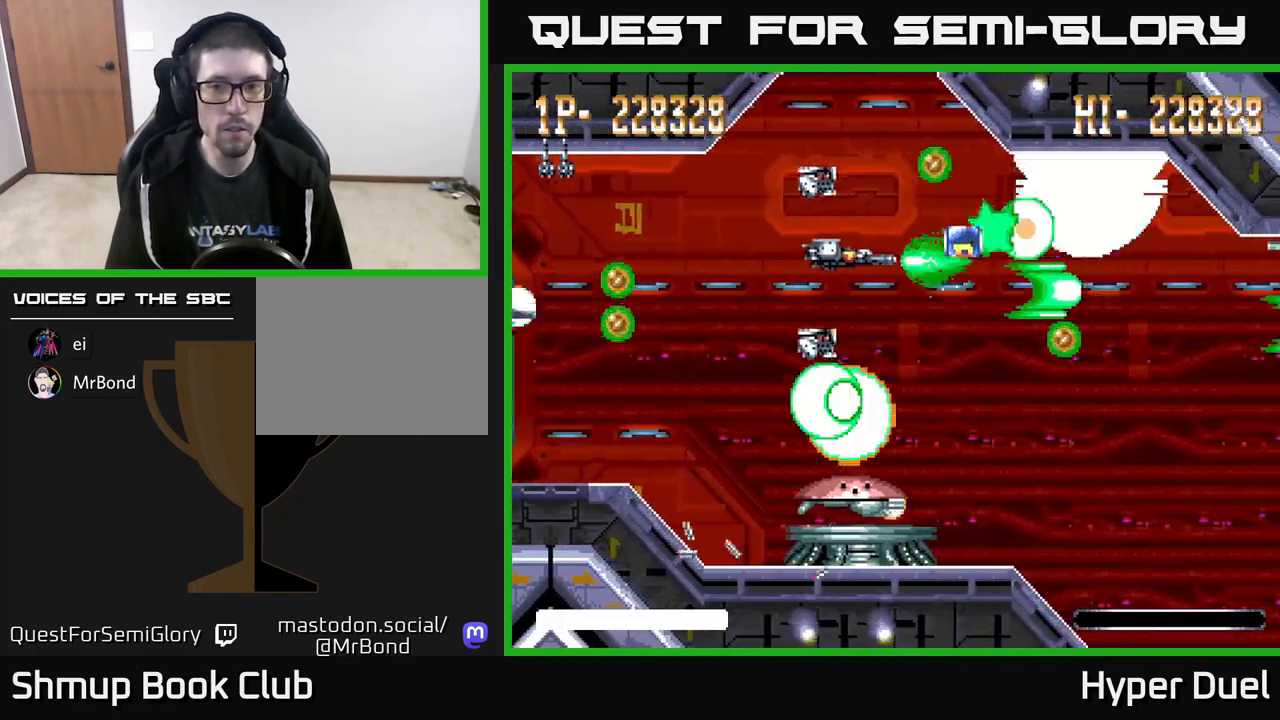
{"buttons": ["A", "X", "DPAD_LEFT"], "right_stick": "center", "events": [[283, "DPAD_RIGHT", "up"], [300, "DPAD_DOWN", "down"], [300, "DPAD_LEFT", "down"], [350, "DPAD_DOWN", "up"]]}
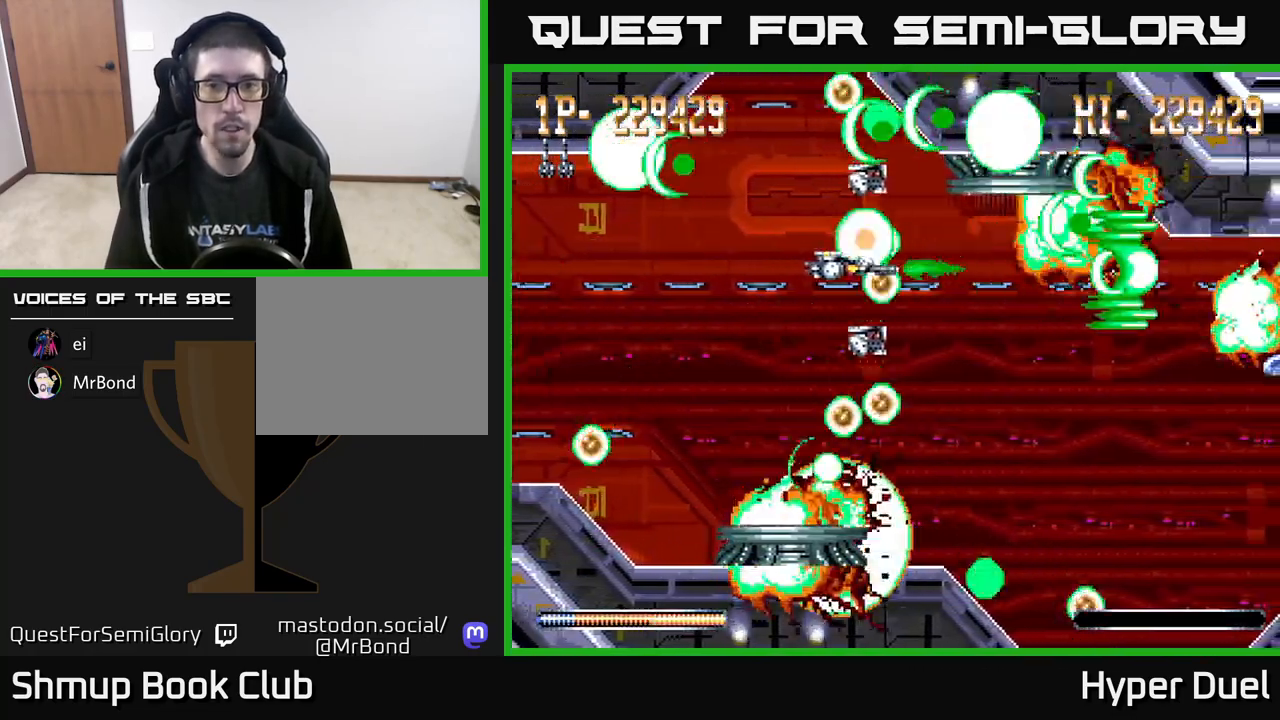
{"buttons": ["A", "DPAD_DOWN"], "right_stick": "center", "events": [[33, "DPAD_UP", "down"], [133, "DPAD_UP", "up"], [233, "DPAD_DOWN", "down"], [450, "X", "up"], [500, "DPAD_LEFT", "up"]]}
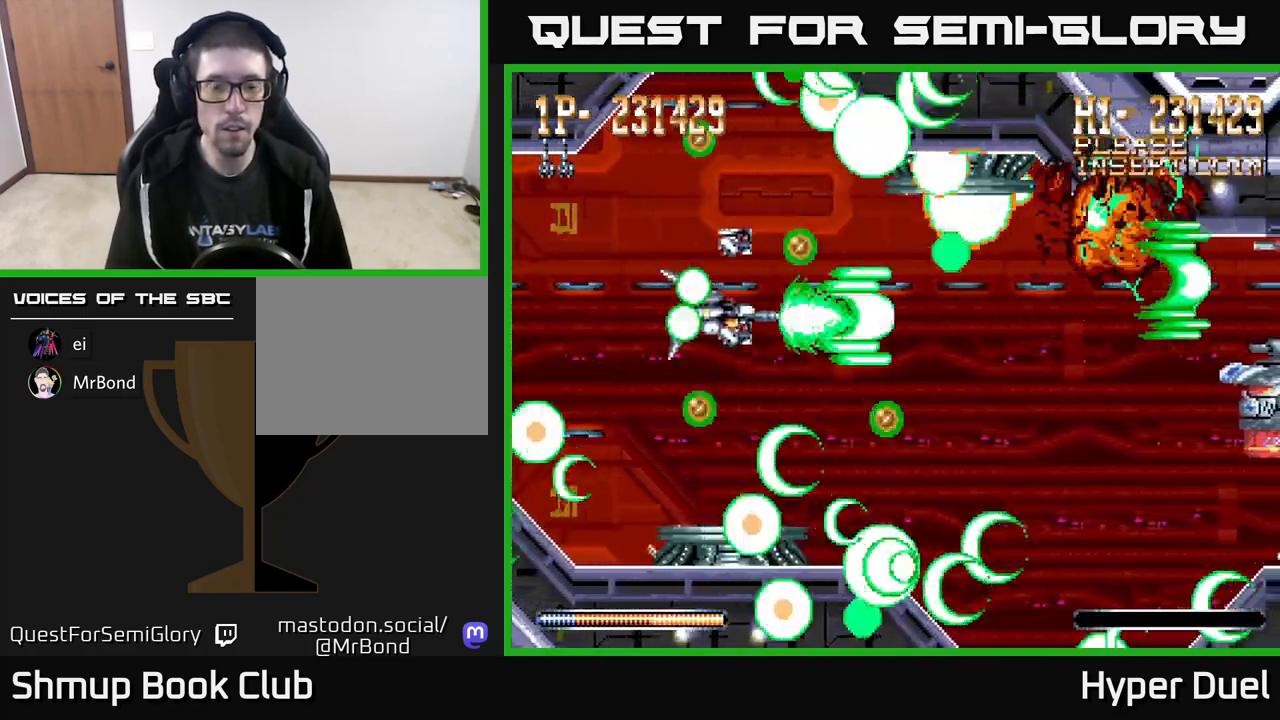
{"buttons": ["A", "DPAD_DOWN", "DPAD_LEFT"], "right_stick": "center", "events": [[100, "DPAD_LEFT", "down"], [167, "DPAD_DOWN", "up"], [283, "DPAD_DOWN", "down"], [317, "DPAD_DOWN", "up"], [383, "DPAD_DOWN", "down"], [417, "X", "down"], [500, "X", "up"]]}
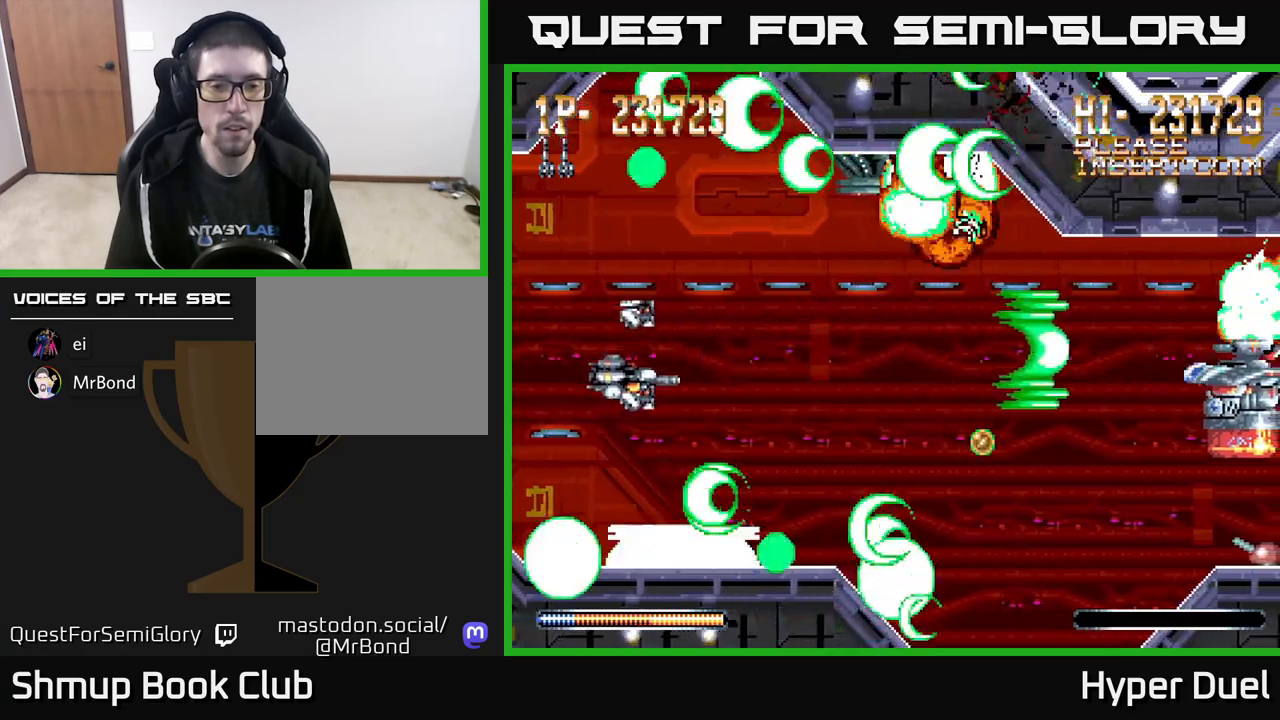
{"buttons": ["A", "X"], "right_stick": "center", "events": [[217, "DPAD_DOWN", "up"], [233, "DPAD_DOWN", "down"], [267, "X", "down"], [333, "DPAD_LEFT", "up"], [367, "DPAD_DOWN", "up"]]}
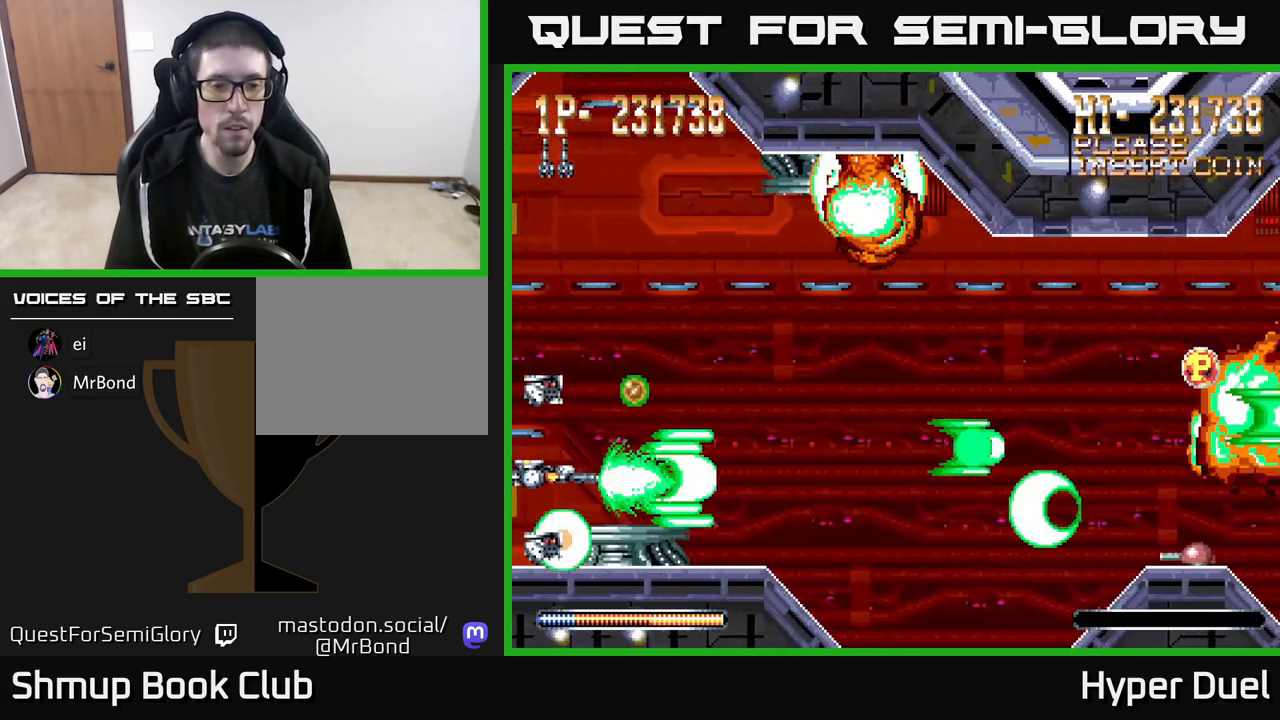
{"buttons": ["A", "X"], "right_stick": "center", "events": [[83, "DPAD_UP", "down"], [167, "DPAD_UP", "up"]]}
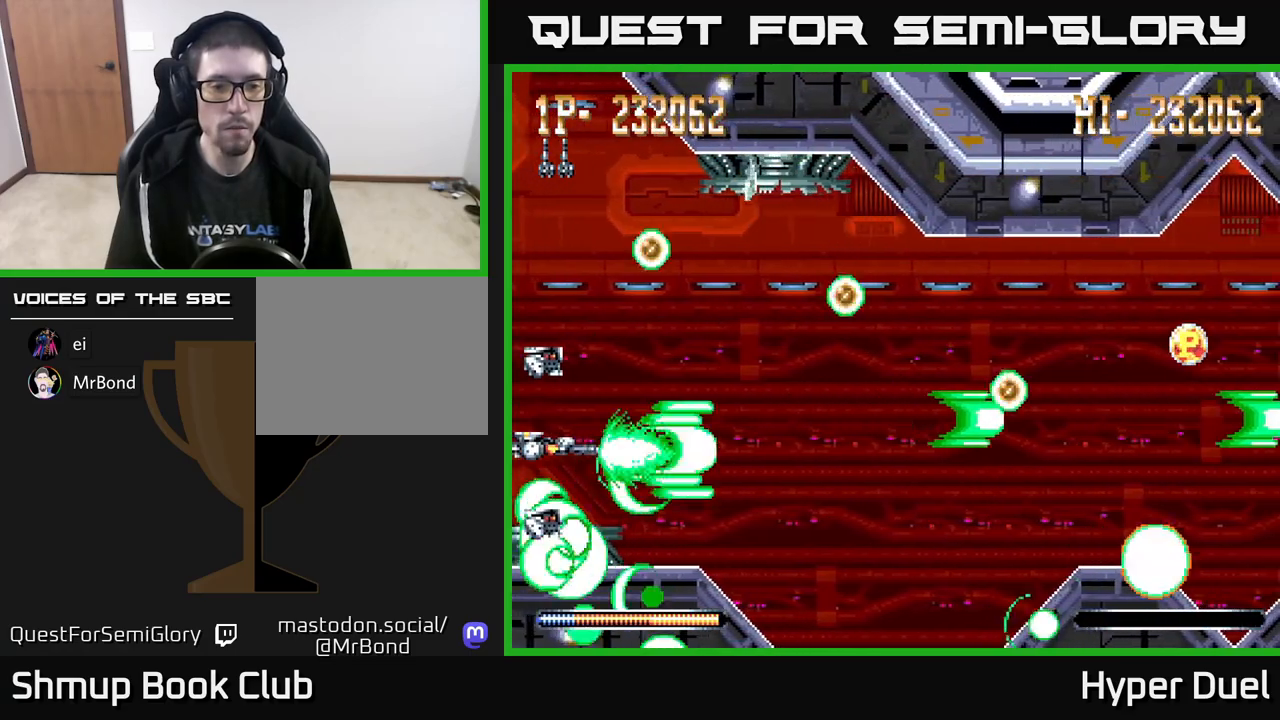
{"buttons": ["A", "DPAD_DOWN", "DPAD_RIGHT"], "right_stick": "center", "events": [[117, "DPAD_UP", "down"], [300, "DPAD_RIGHT", "down"], [300, "DPAD_UP", "up"], [367, "DPAD_DOWN", "down"], [433, "X", "up"]]}
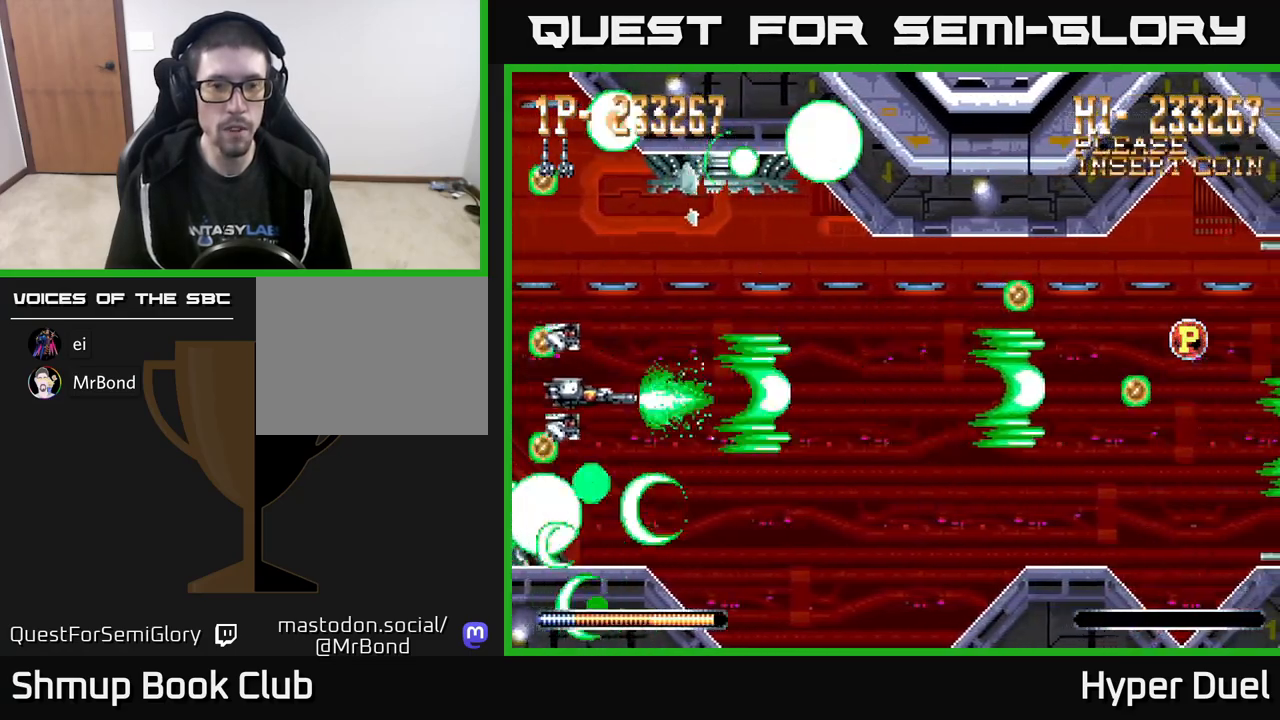
{"buttons": ["A", "DPAD_RIGHT"], "right_stick": "center", "events": [[100, "DPAD_DOWN", "up"], [267, "DPAD_UP", "down"], [383, "DPAD_UP", "up"]]}